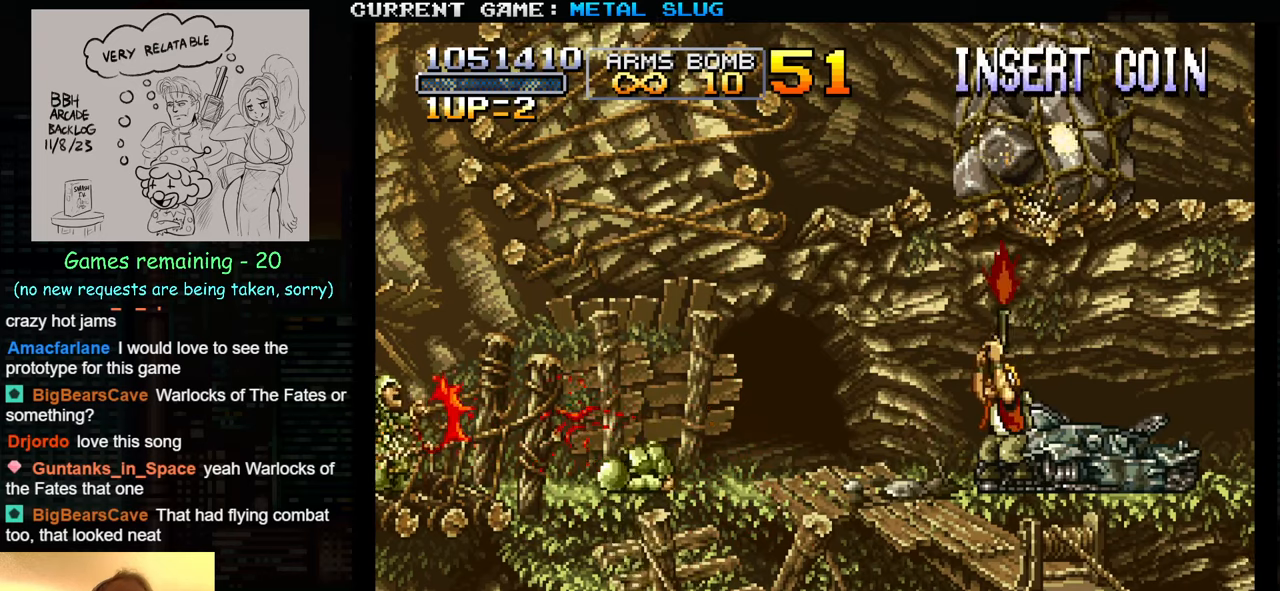
Gameplay with a controller (arcade stick); each line is a JSON object with the inputs held at the frame after it. "events" lists button and stick changes between this image and that frame as [ms after this image, input, new state], when the widget could be followed in between. Not read: L3 R3.
{"buttons": [], "left_stick": "up", "events": [[50, "SQUARE", "up"], [116, "SQUARE", "down"], [166, "SQUARE", "up"], [200, "SQUARE", "down"], [250, "SQUARE", "up"], [316, "SQUARE", "down"], [450, "SQUARE", "up"]]}
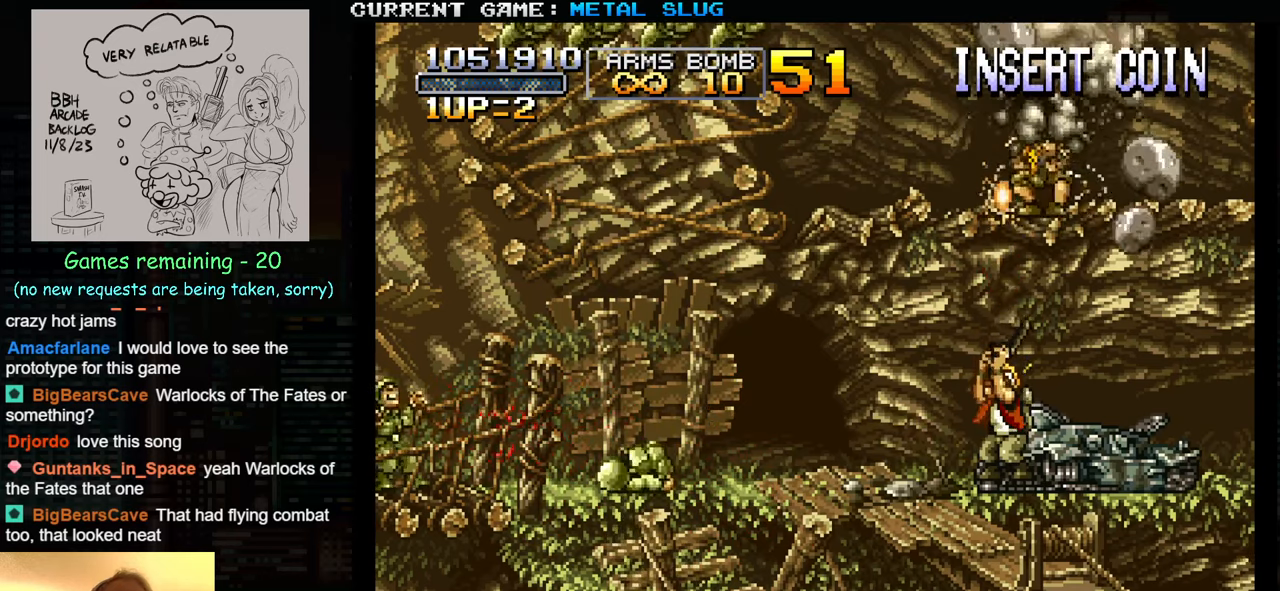
{"buttons": ["SQUARE"], "left_stick": "down", "events": [[16, "SQUARE", "down"], [83, "SQUARE", "up"], [116, "SQUARE", "down"], [116, "left_stick", "center"], [166, "left_stick", "down"], [183, "SQUARE", "up"], [266, "SQUARE", "down"], [316, "SQUARE", "up"], [350, "SQUARE", "down"], [416, "SQUARE", "up"], [483, "SQUARE", "down"]]}
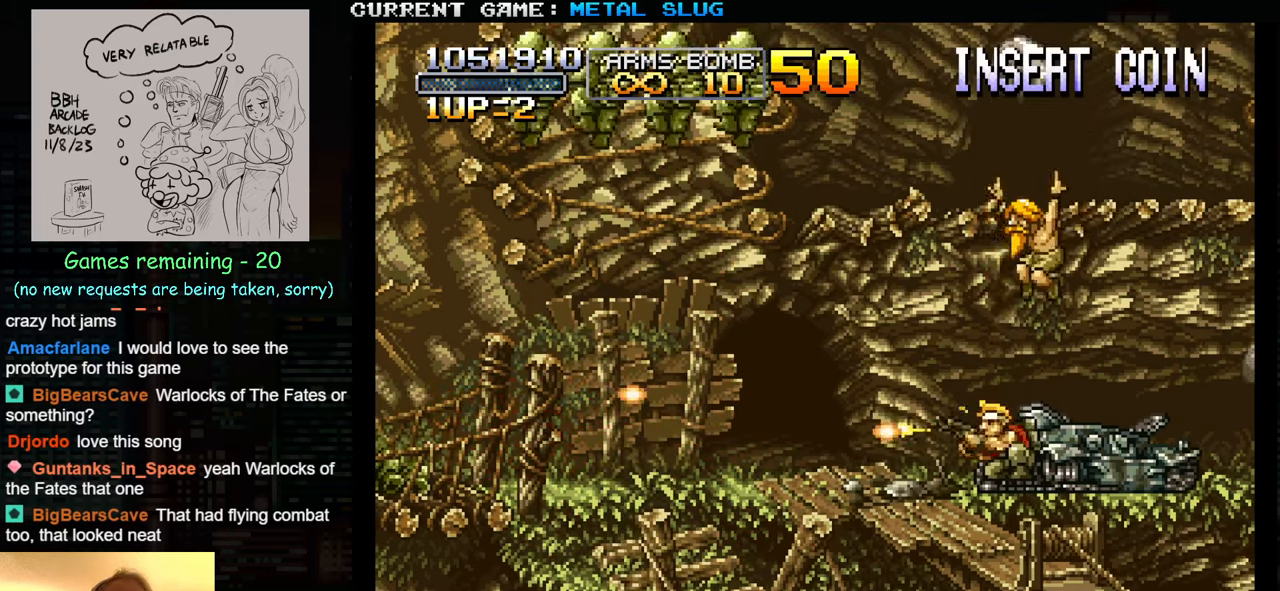
{"buttons": [], "left_stick": "down", "events": [[50, "SQUARE", "up"], [66, "SQUARE", "down"], [150, "SQUARE", "up"], [216, "SQUARE", "down"], [250, "SQUARE", "up"], [300, "SQUARE", "down"], [366, "SQUARE", "up"], [433, "SQUARE", "down"], [500, "SQUARE", "up"]]}
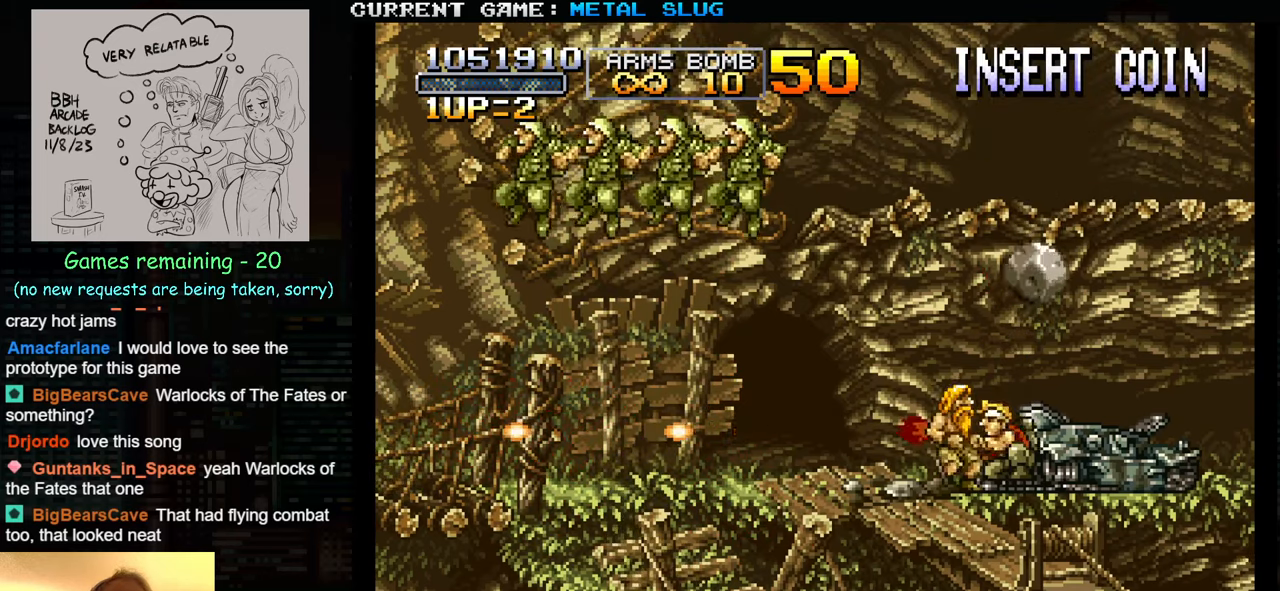
{"buttons": ["SQUARE"], "left_stick": "left", "events": [[33, "SQUARE", "down"], [33, "left_stick", "right"], [100, "SQUARE", "up"], [150, "SQUARE", "down"], [200, "SQUARE", "up"], [200, "left_stick", "center"], [250, "SQUARE", "down"], [250, "left_stick", "left"], [316, "SQUARE", "up"], [383, "SQUARE", "down"], [433, "SQUARE", "up"], [483, "SQUARE", "down"]]}
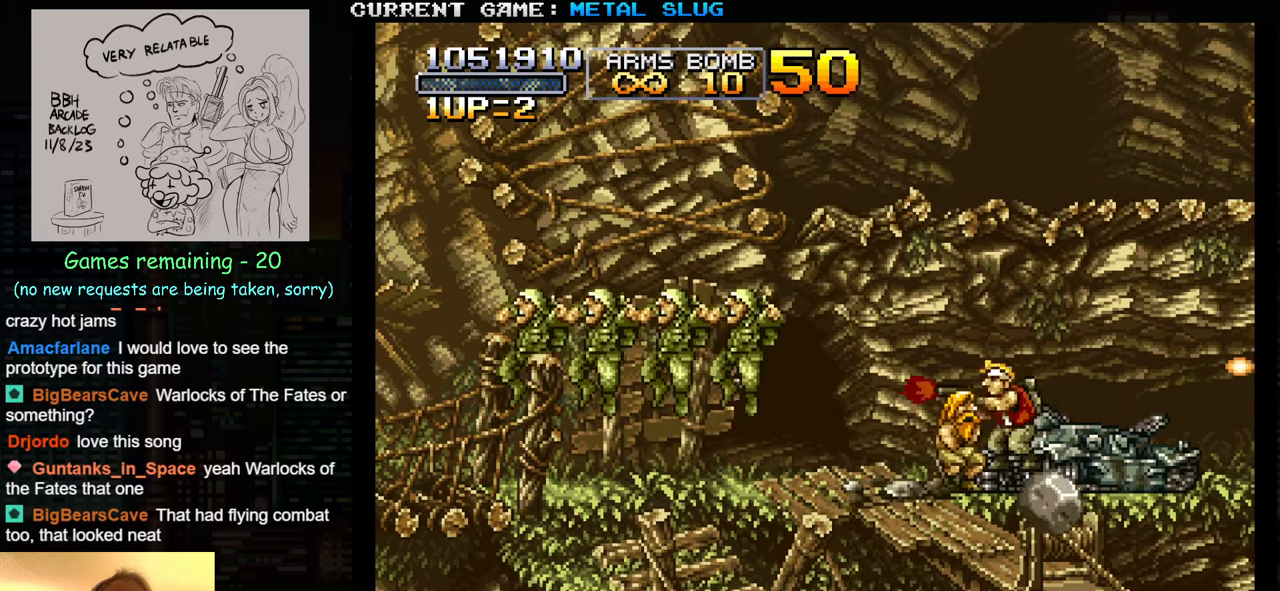
{"buttons": [], "left_stick": "down", "events": [[33, "SQUARE", "up"], [116, "SQUARE", "down"], [150, "SQUARE", "up"], [200, "SQUARE", "down"], [216, "left_stick", "down"], [250, "SQUARE", "up"], [333, "SQUARE", "down"], [383, "SQUARE", "up"], [433, "SQUARE", "down"], [483, "SQUARE", "up"]]}
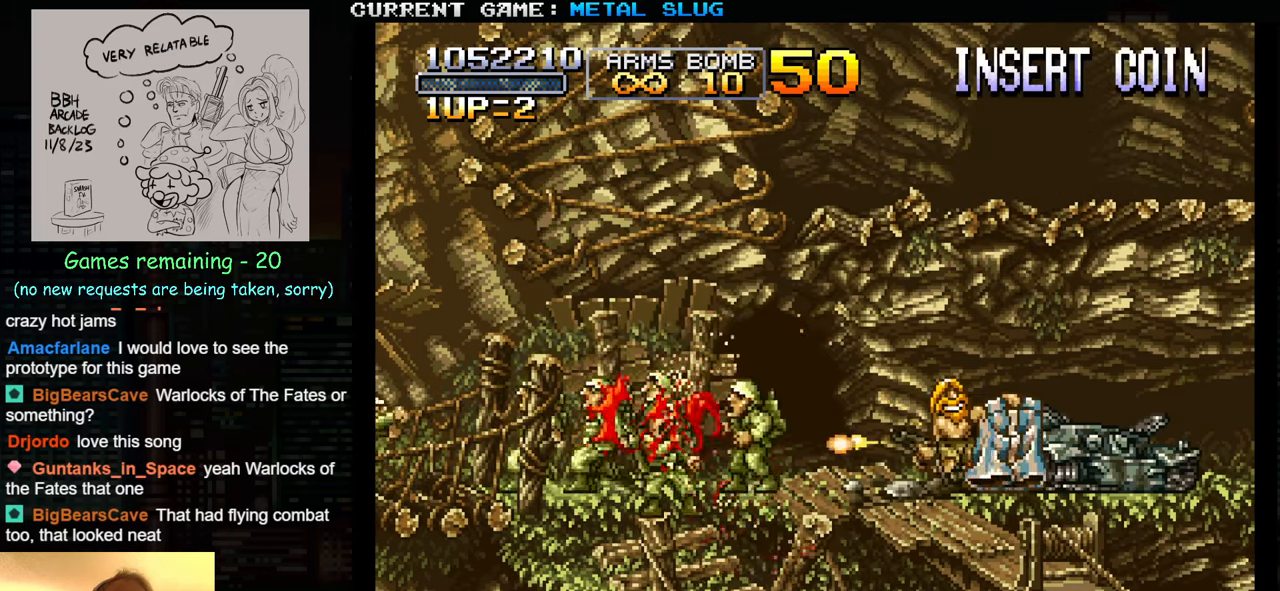
{"buttons": [], "left_stick": "center", "events": [[100, "left_stick", "center"], [200, "TRIANGLE", "down"], [283, "TRIANGLE", "up"]]}
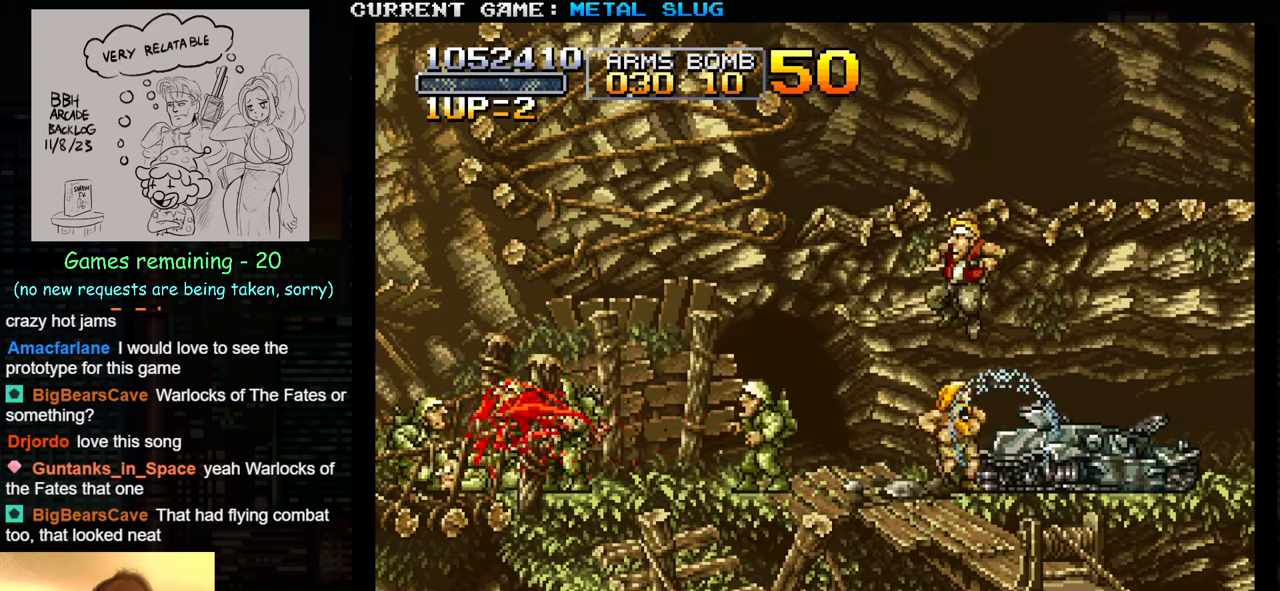
{"buttons": [], "left_stick": "center", "events": []}
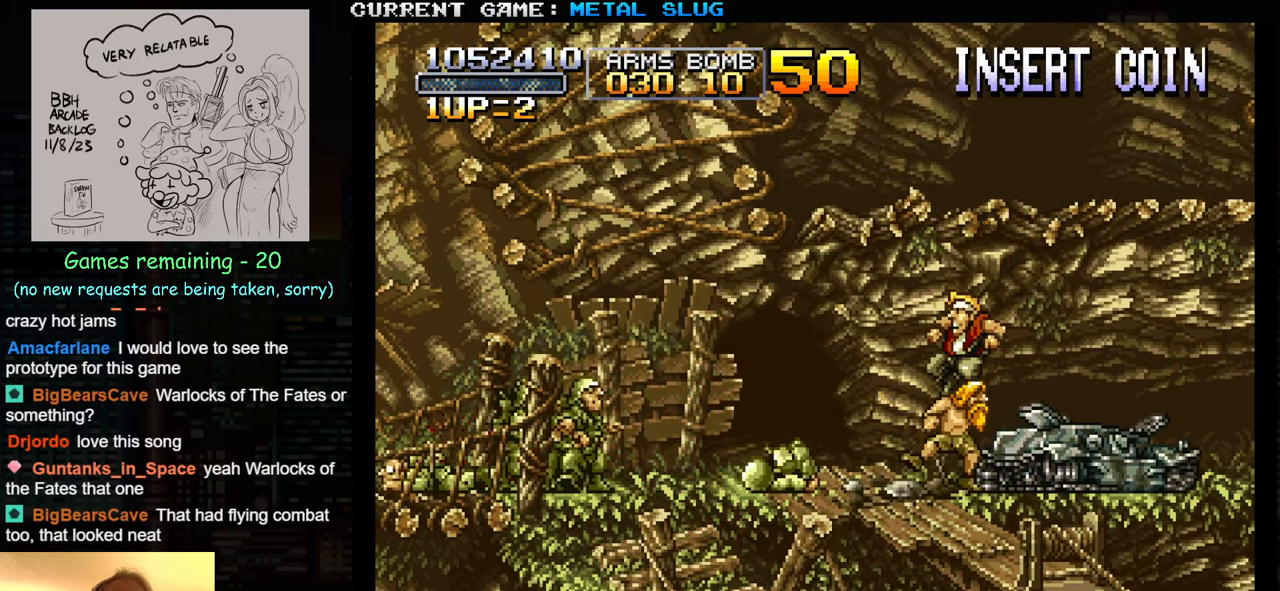
{"buttons": [], "left_stick": "center", "events": [[66, "SQUARE", "down"], [150, "SQUARE", "up"]]}
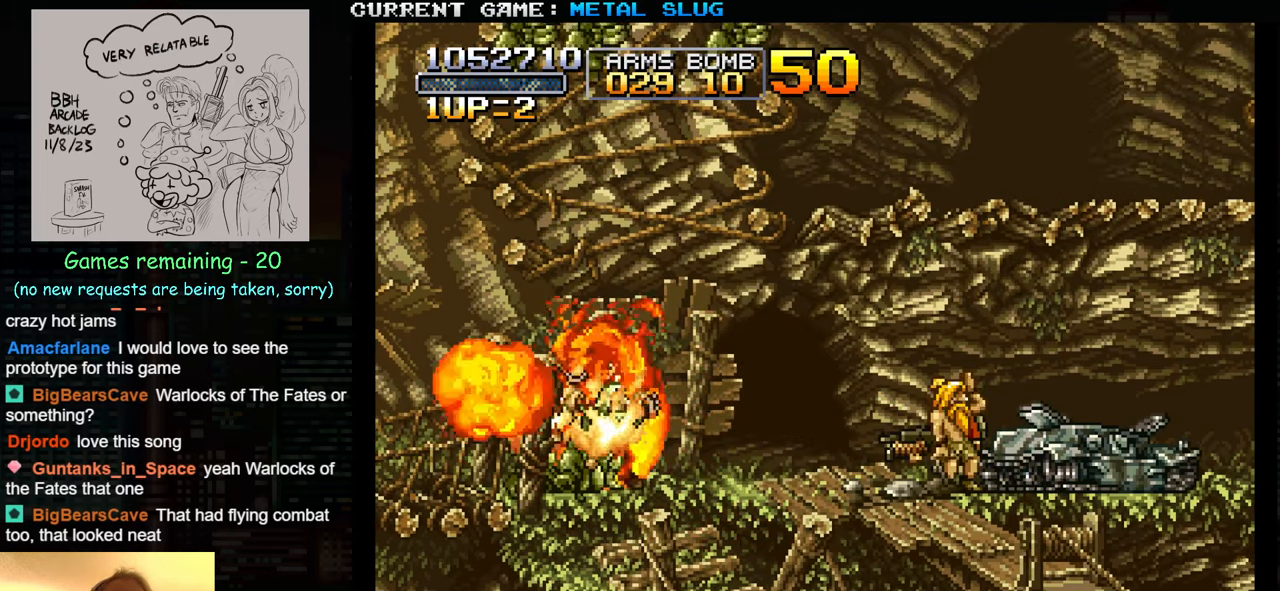
{"buttons": [], "left_stick": "center", "events": [[166, "TRIANGLE", "down"], [383, "TRIANGLE", "up"]]}
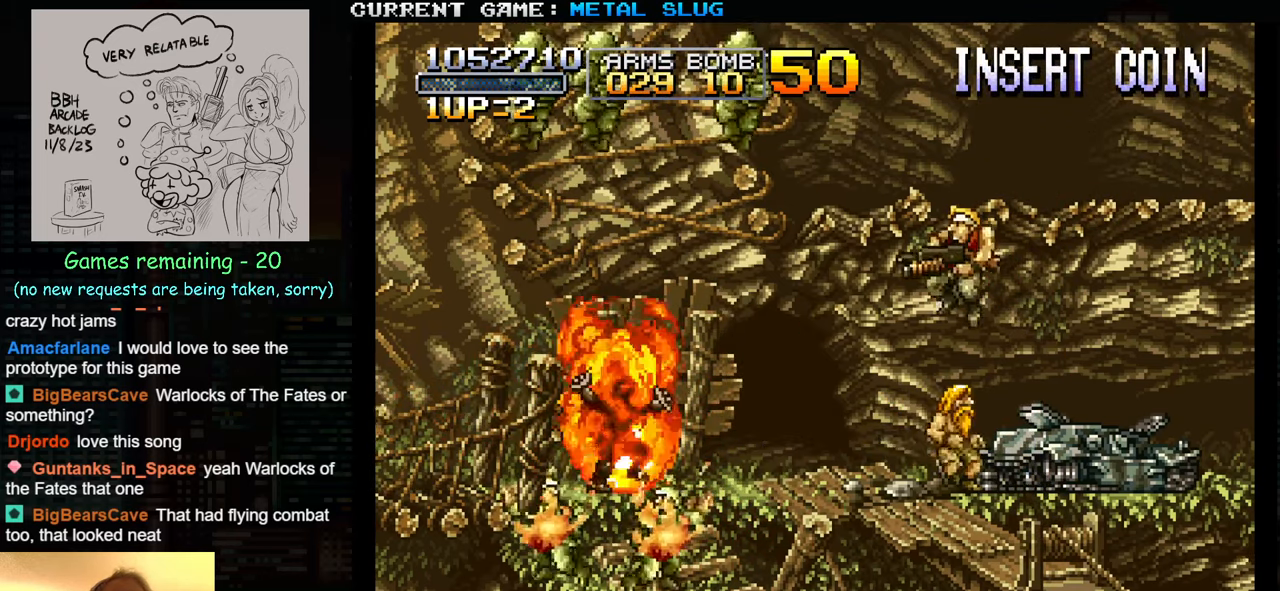
{"buttons": [], "left_stick": "center", "events": [[100, "SQUARE", "down"], [216, "SQUARE", "up"]]}
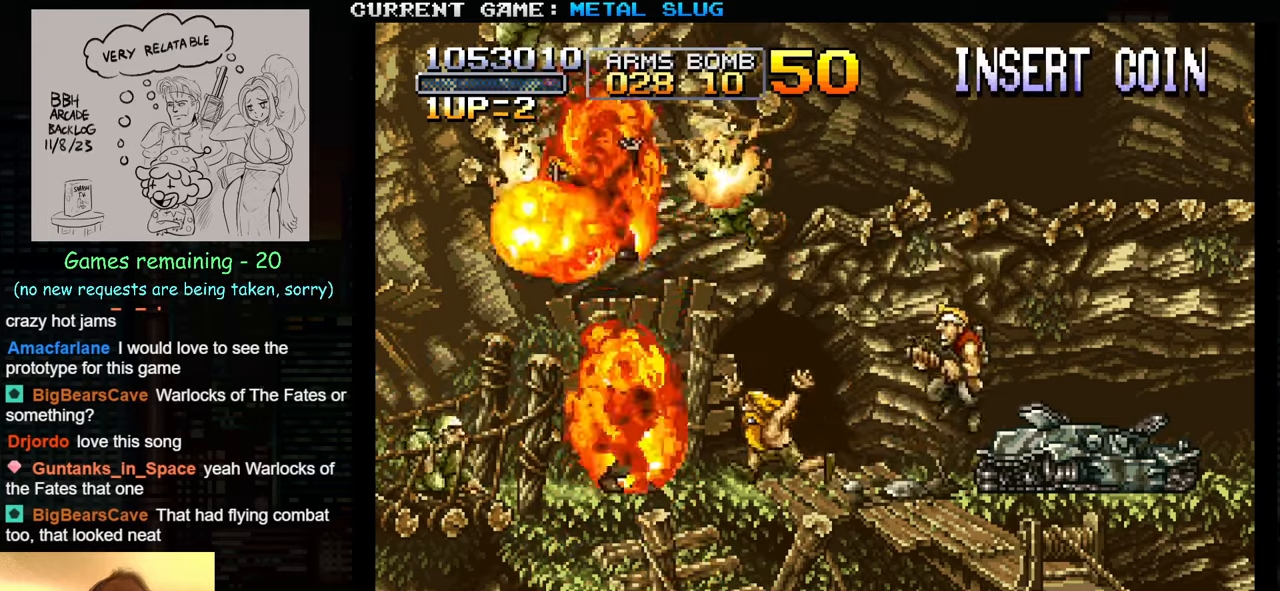
{"buttons": [], "left_stick": "center", "events": [[200, "SQUARE", "down"], [300, "SQUARE", "up"], [400, "SQUARE", "down"], [500, "SQUARE", "up"]]}
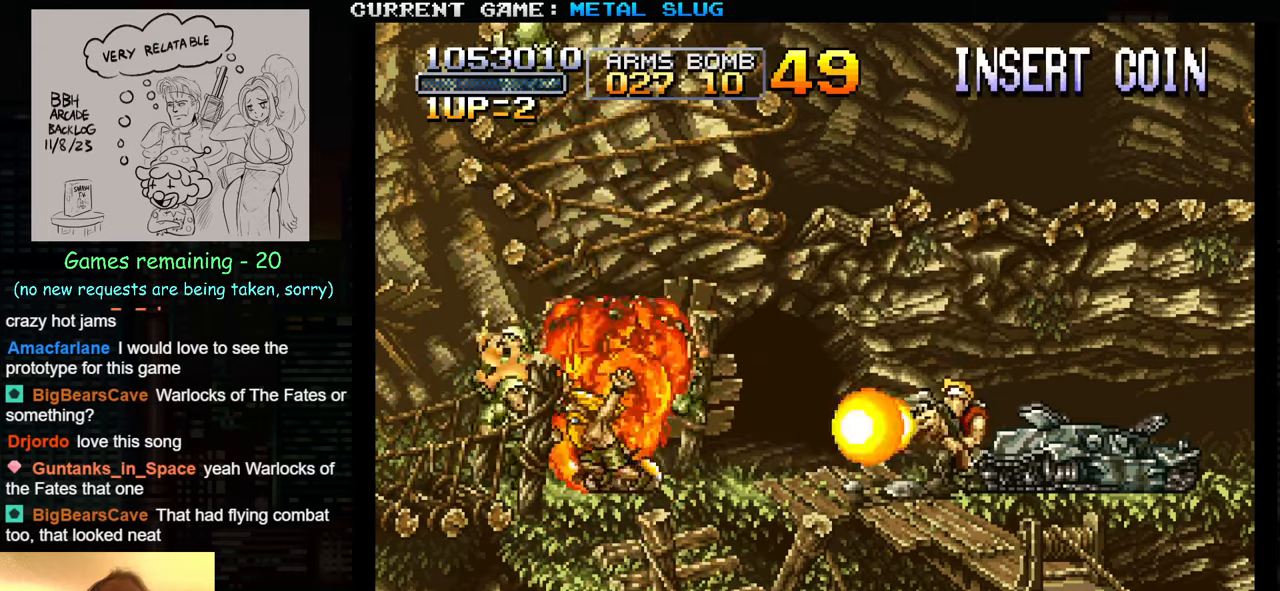
{"buttons": [], "left_stick": "center", "events": [[83, "SQUARE", "down"], [200, "SQUARE", "up"]]}
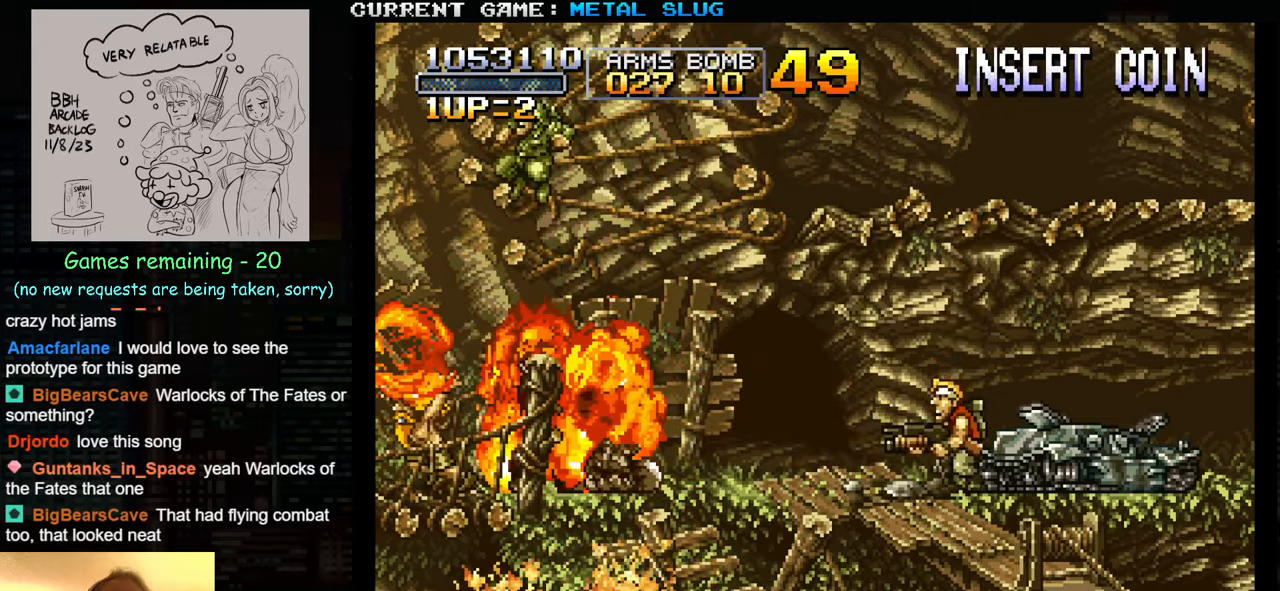
{"buttons": ["SQUARE"], "left_stick": "center", "events": [[133, "TRIANGLE", "down"], [267, "TRIANGLE", "up"], [433, "SQUARE", "down"]]}
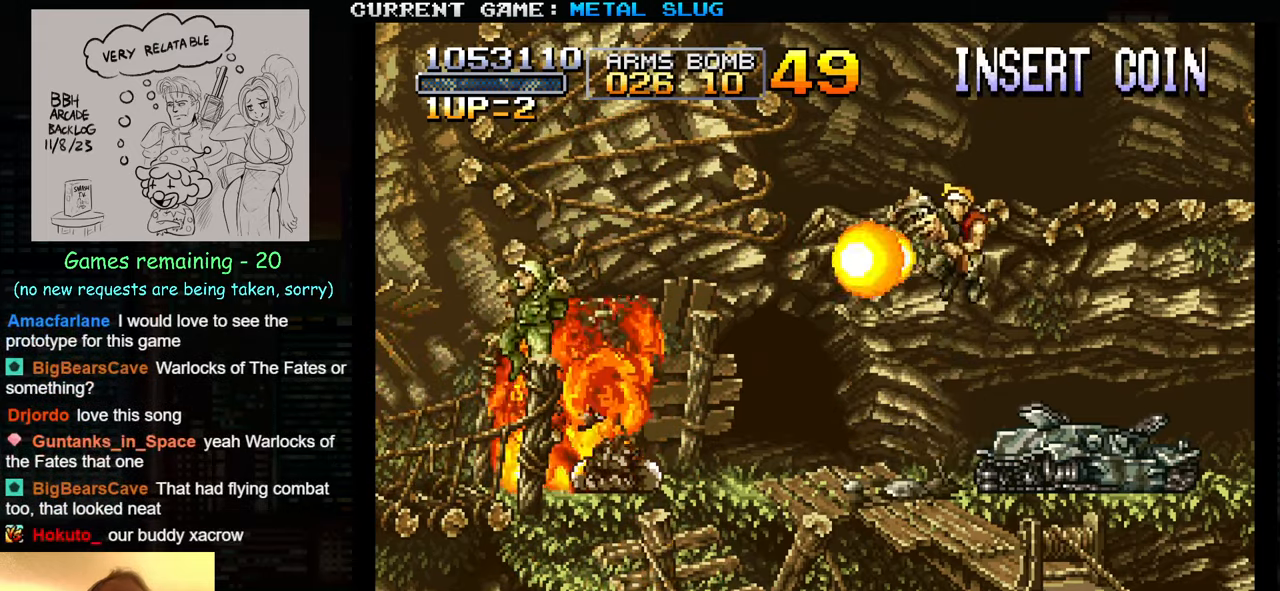
{"buttons": [], "left_stick": "center", "events": [[67, "SQUARE", "up"]]}
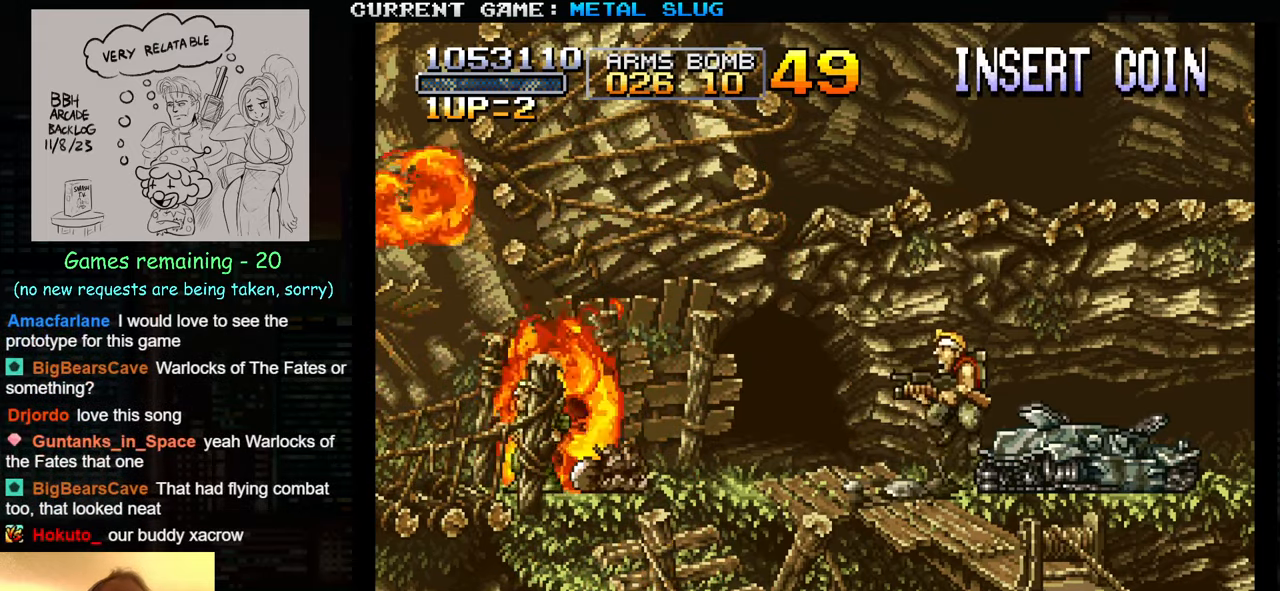
{"buttons": [], "left_stick": "center", "events": [[17, "left_stick", "left"], [83, "SQUARE", "down"], [150, "left_stick", "center"], [167, "SQUARE", "up"], [250, "SQUARE", "down"], [333, "SQUARE", "up"]]}
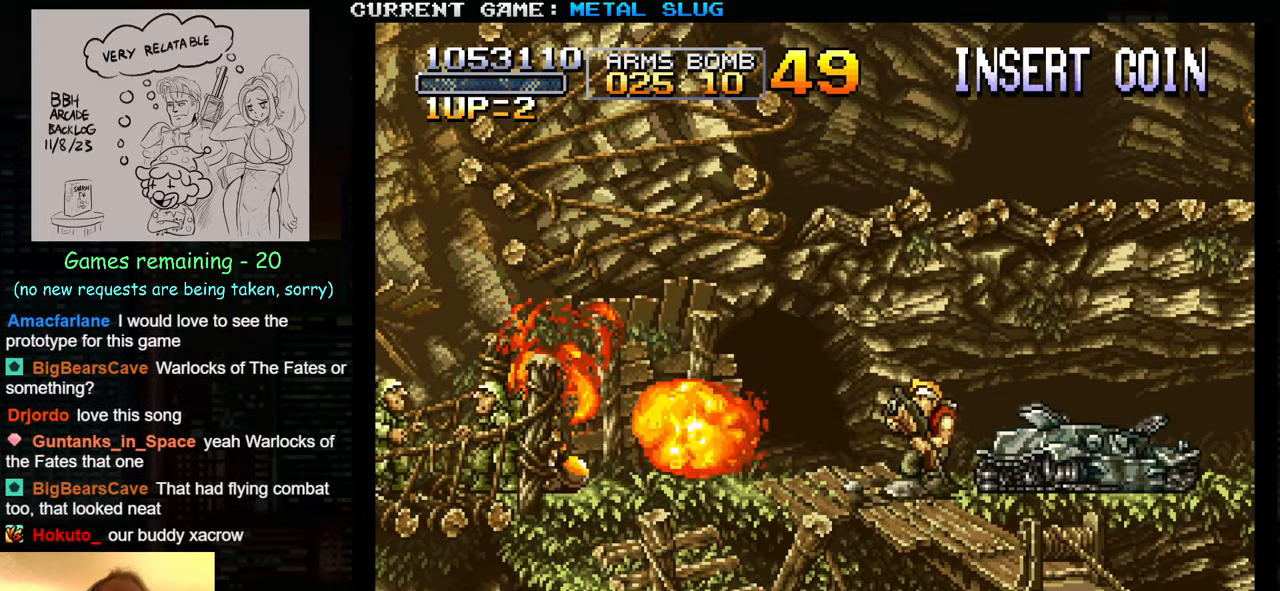
{"buttons": [], "left_stick": "center", "events": []}
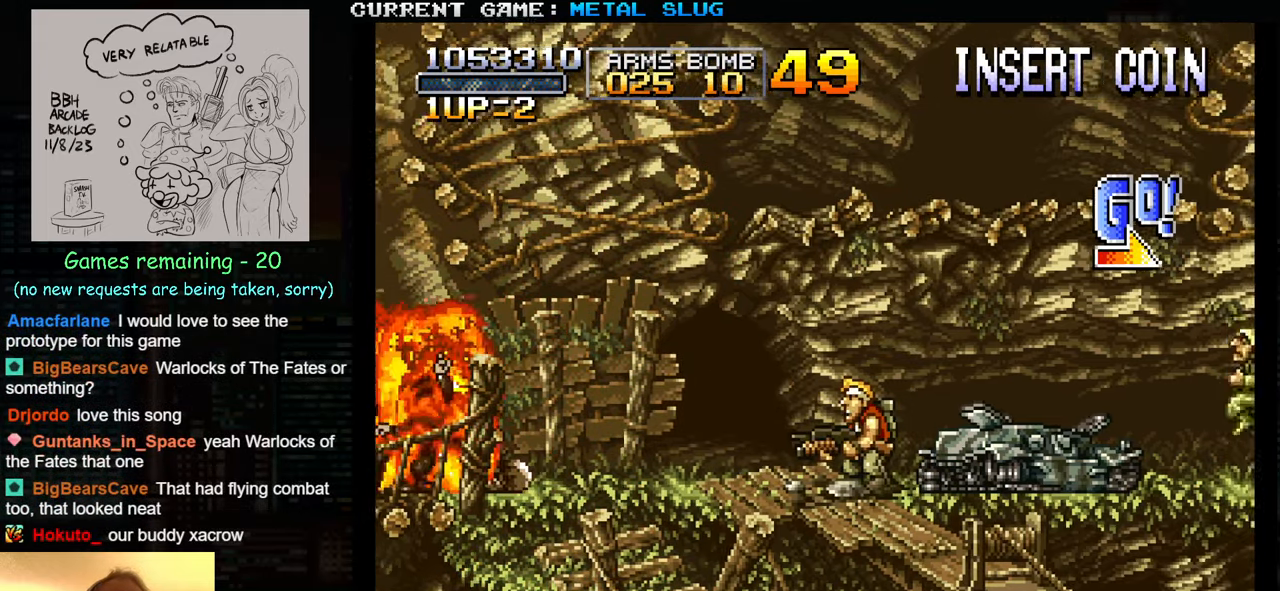
{"buttons": [], "left_stick": "center", "events": [[133, "left_stick", "left"], [183, "SQUARE", "down"], [267, "left_stick", "center"], [300, "SQUARE", "up"]]}
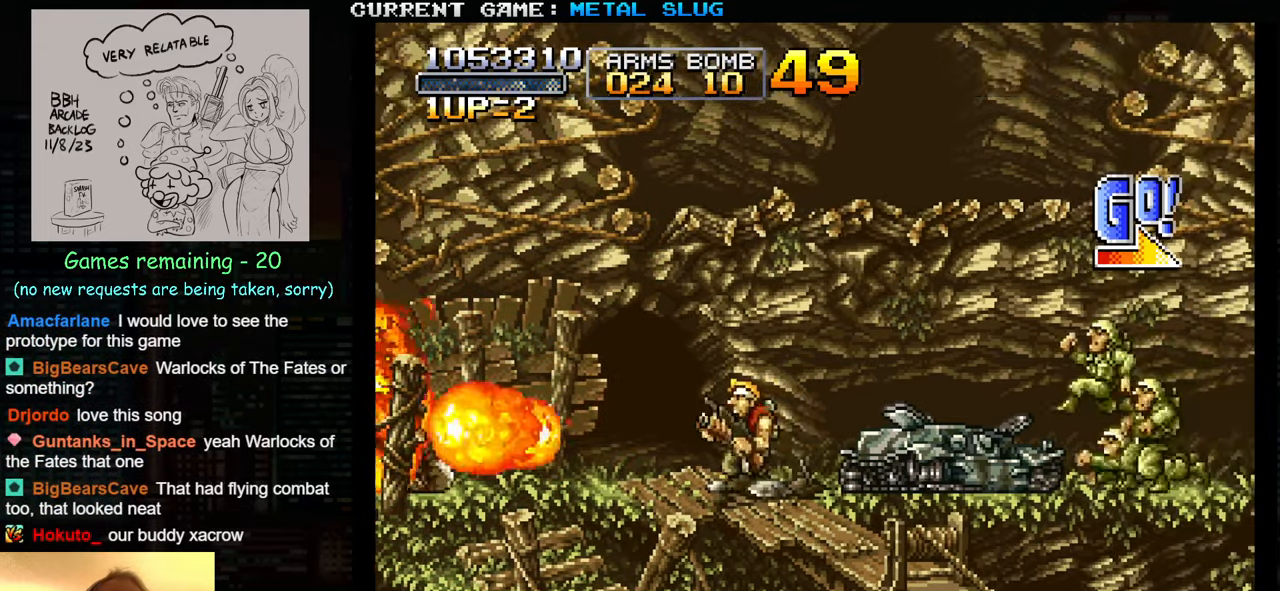
{"buttons": [], "left_stick": "center", "events": [[100, "left_stick", "right"], [233, "SQUARE", "down"], [233, "left_stick", "center"], [317, "SQUARE", "up"], [400, "SQUARE", "down"], [483, "SQUARE", "up"]]}
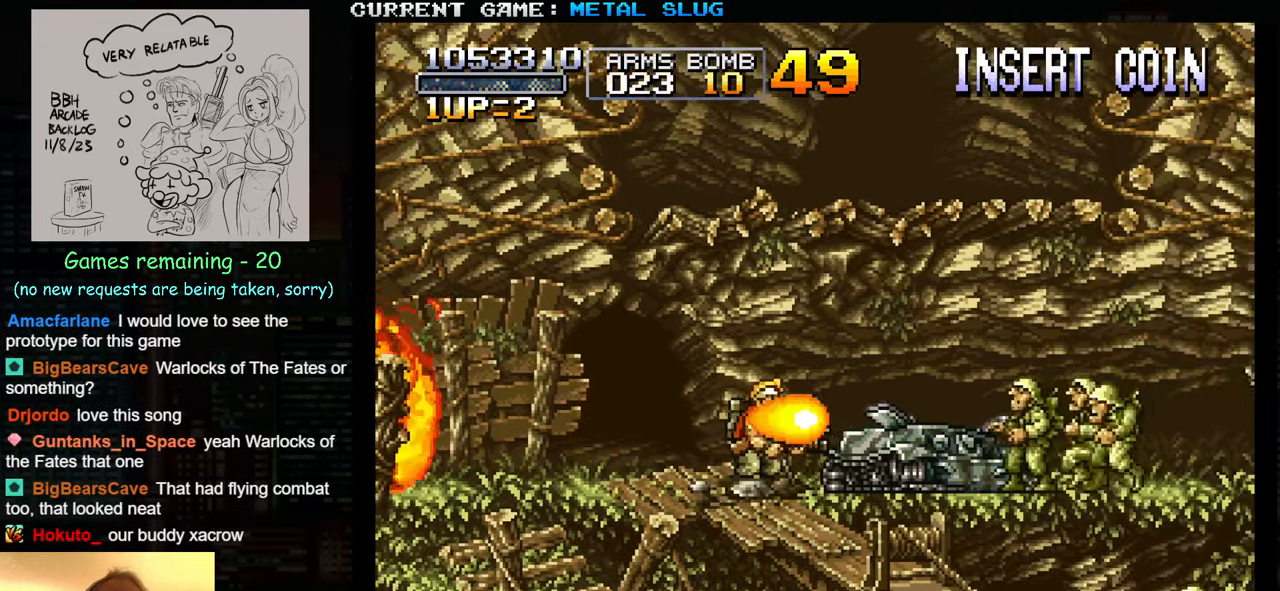
{"buttons": [], "left_stick": "center", "events": [[67, "SQUARE", "down"], [167, "SQUARE", "up"], [217, "SQUARE", "down"], [317, "SQUARE", "up"]]}
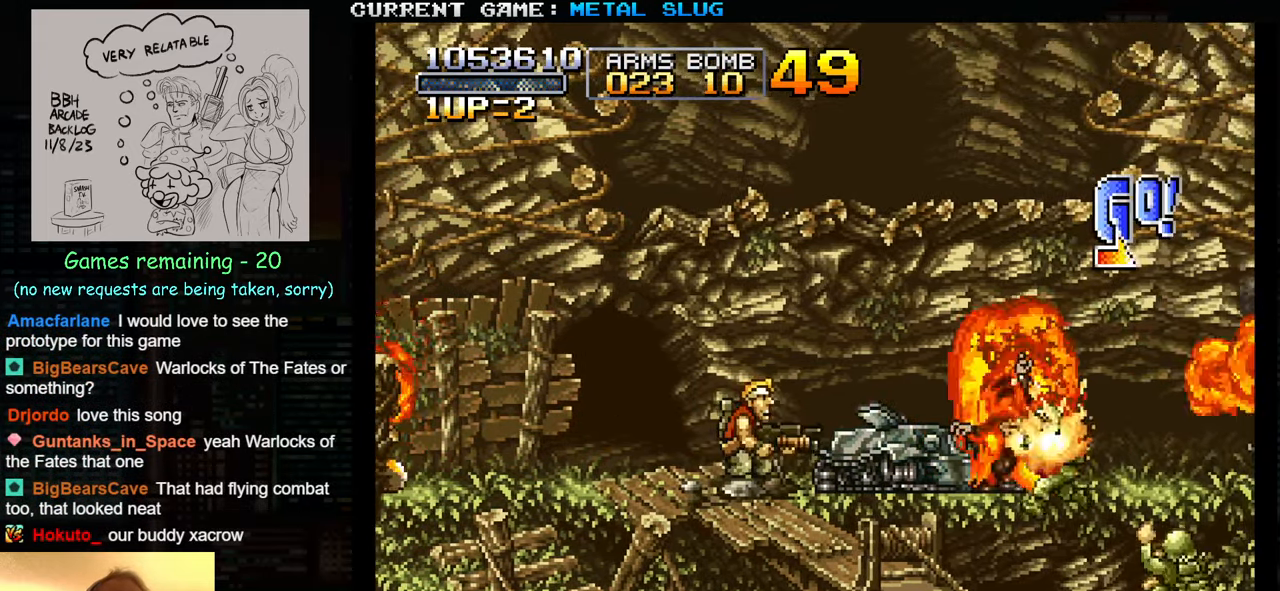
{"buttons": [], "left_stick": "right", "events": [[250, "left_stick", "right"], [350, "SQUARE", "down"], [433, "SQUARE", "up"]]}
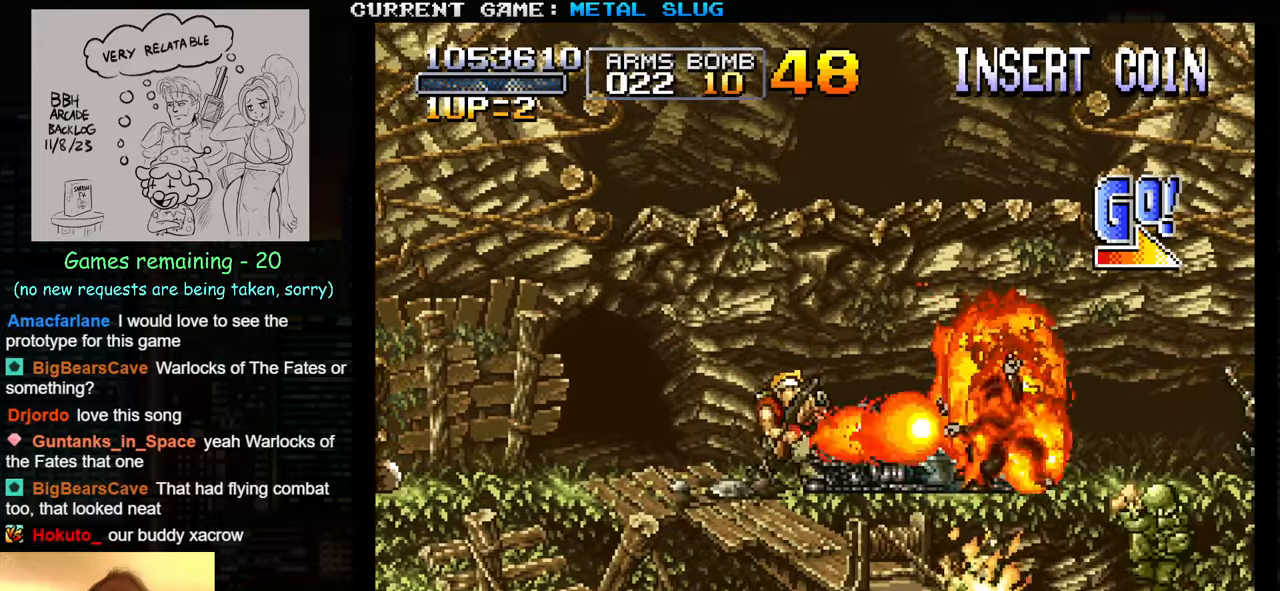
{"buttons": [], "left_stick": "right", "events": [[34, "SQUARE", "down"], [117, "SQUARE", "up"]]}
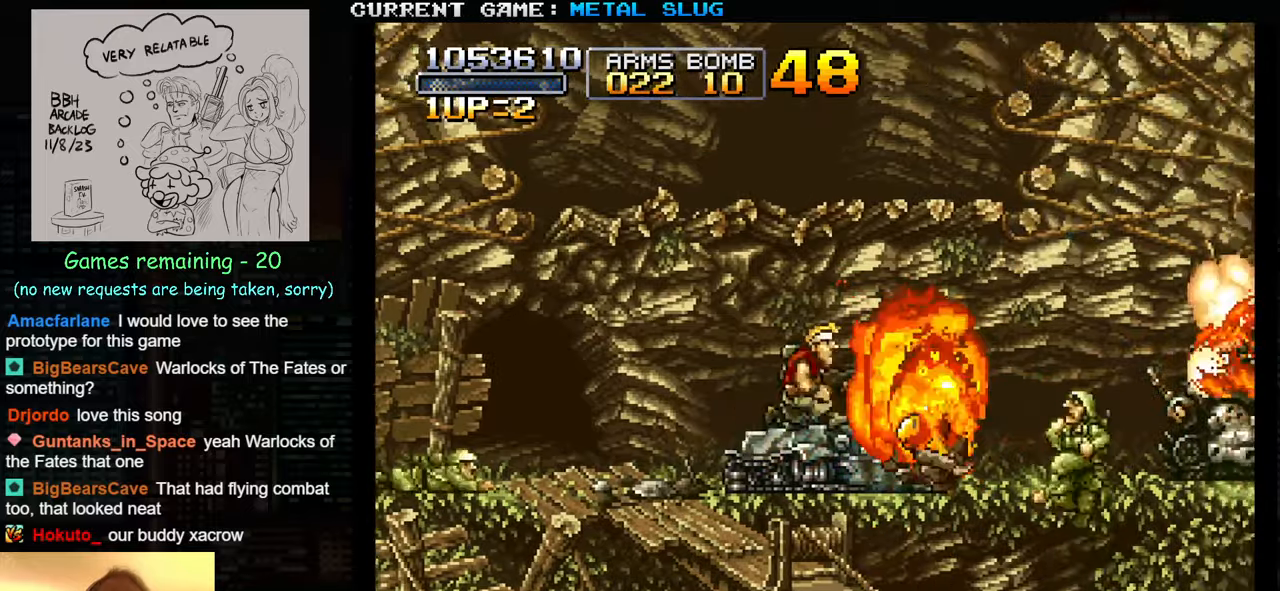
{"buttons": ["TRIANGLE"], "left_stick": "down-right", "events": [[200, "TRIANGLE", "down"], [500, "left_stick", "down-right"]]}
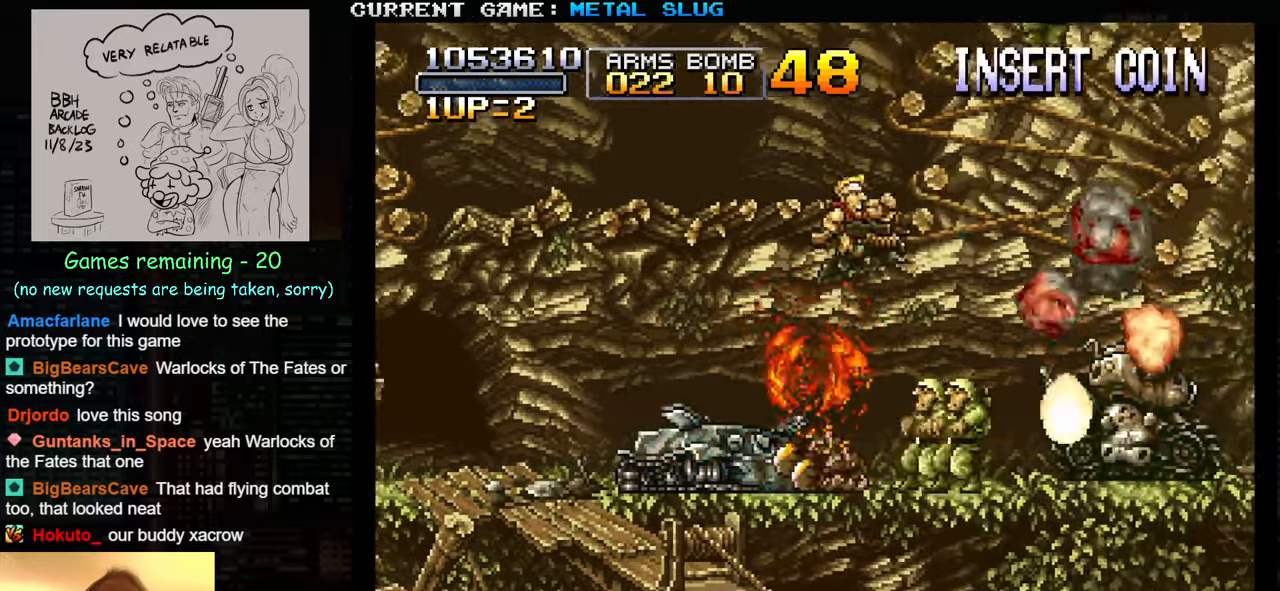
{"buttons": [], "left_stick": "right", "events": [[117, "SQUARE", "down"], [334, "SQUARE", "up"], [417, "TRIANGLE", "up"], [500, "left_stick", "right"]]}
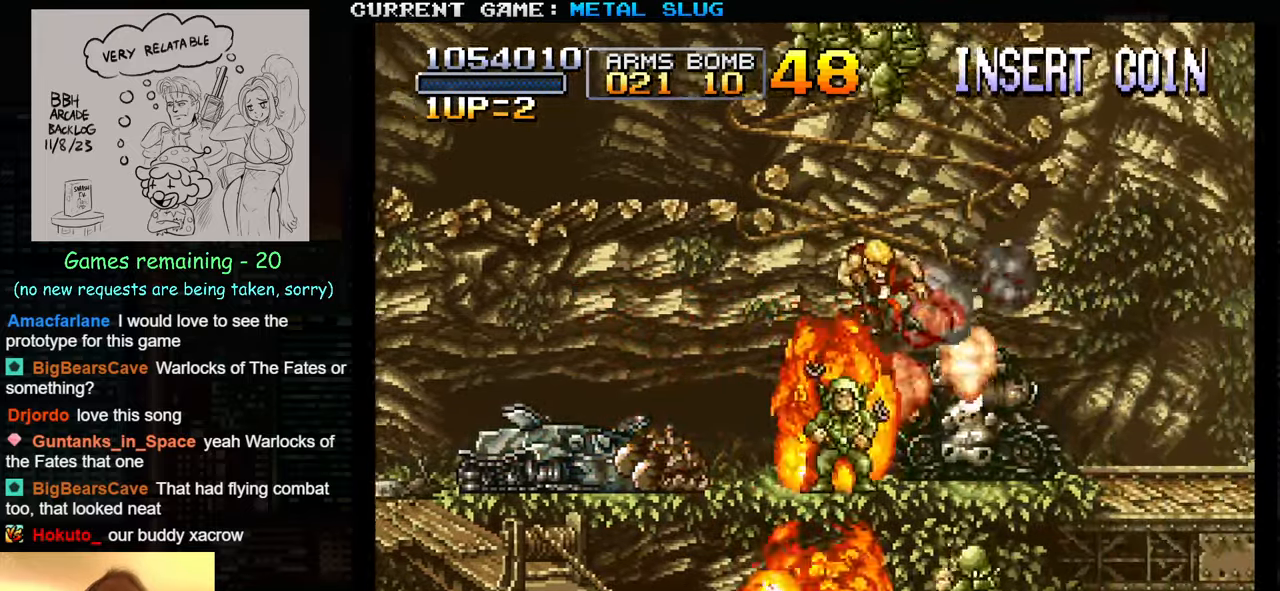
{"buttons": [], "left_stick": "right", "events": []}
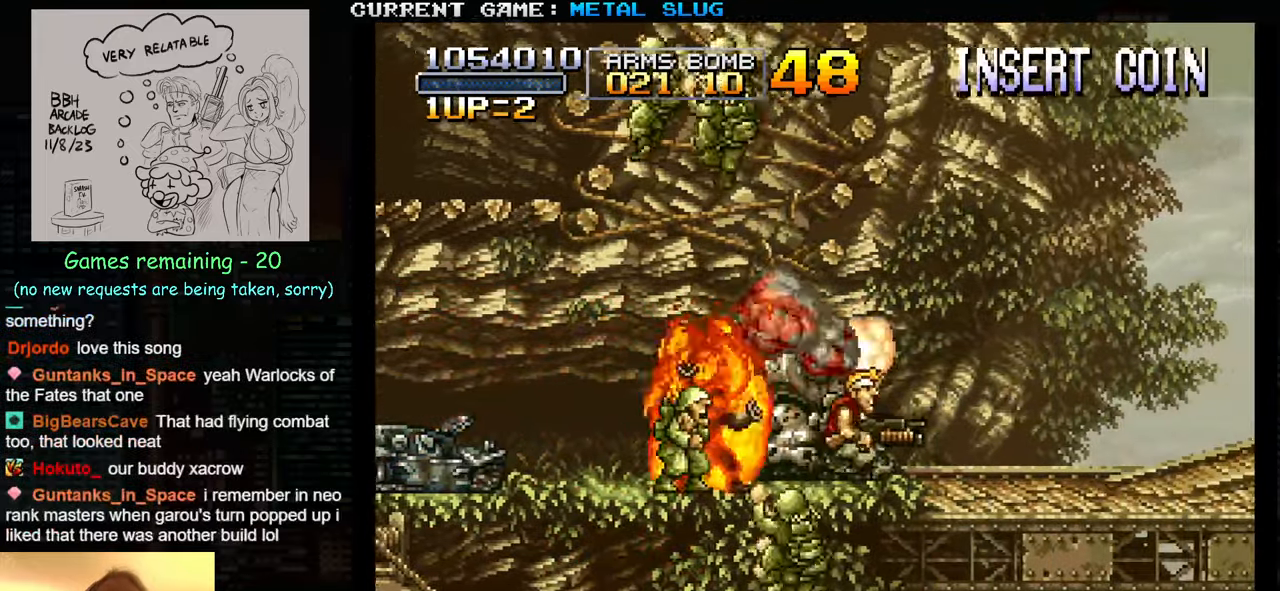
{"buttons": [], "left_stick": "right", "events": []}
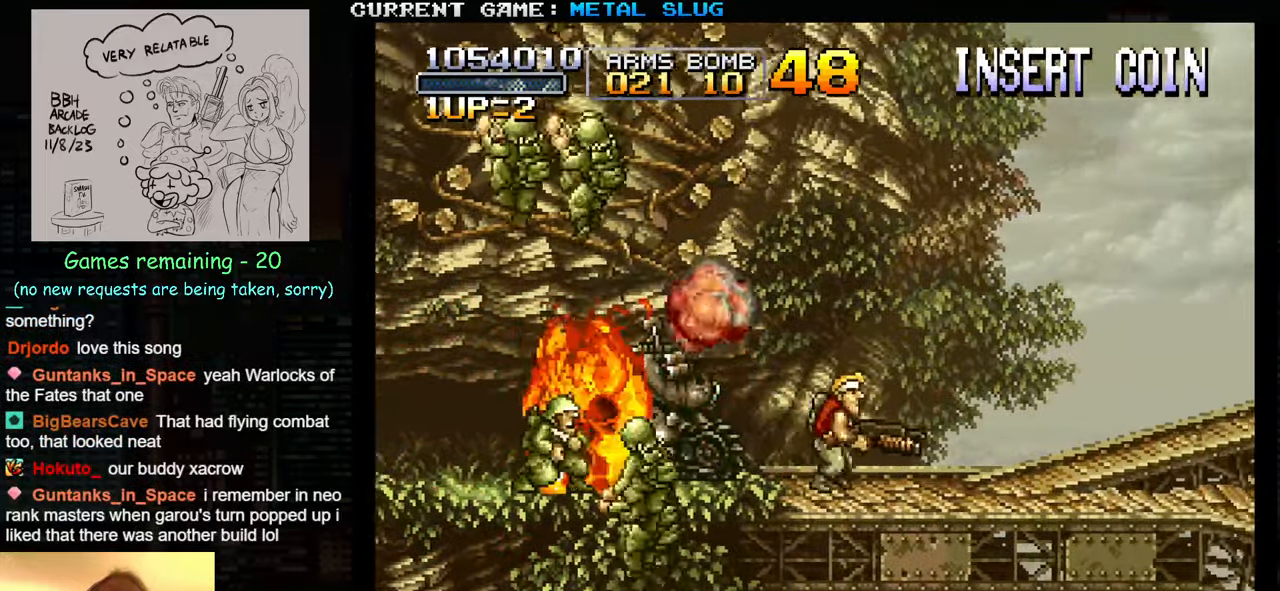
{"buttons": ["SQUARE"], "left_stick": "down", "events": [[184, "left_stick", "center"], [234, "left_stick", "left"], [367, "left_stick", "down"], [450, "SQUARE", "down"]]}
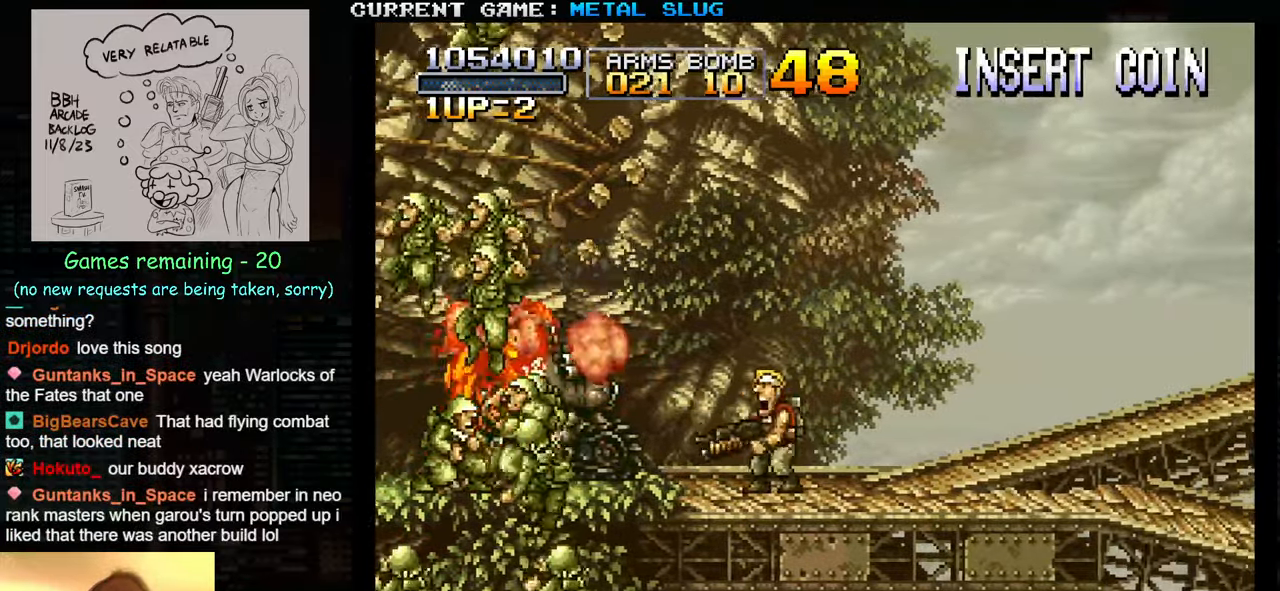
{"buttons": [], "left_stick": "down", "events": [[34, "SQUARE", "up"]]}
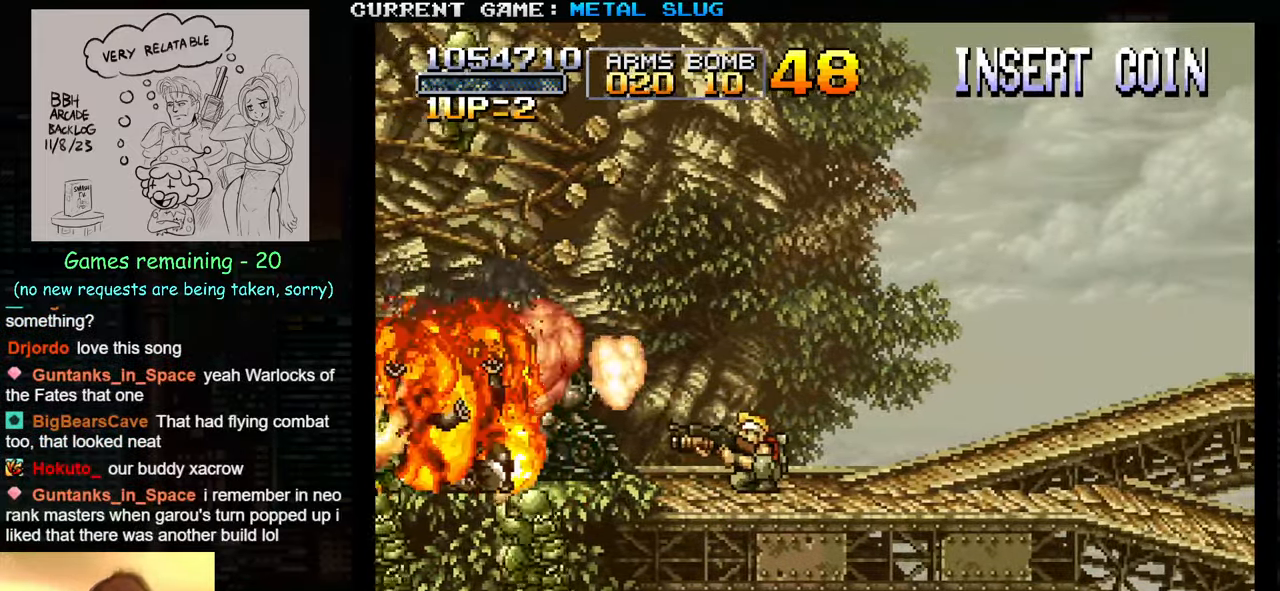
{"buttons": [], "left_stick": "down", "events": [[50, "SQUARE", "down"], [134, "SQUARE", "up"], [284, "SQUARE", "down"], [384, "SQUARE", "up"]]}